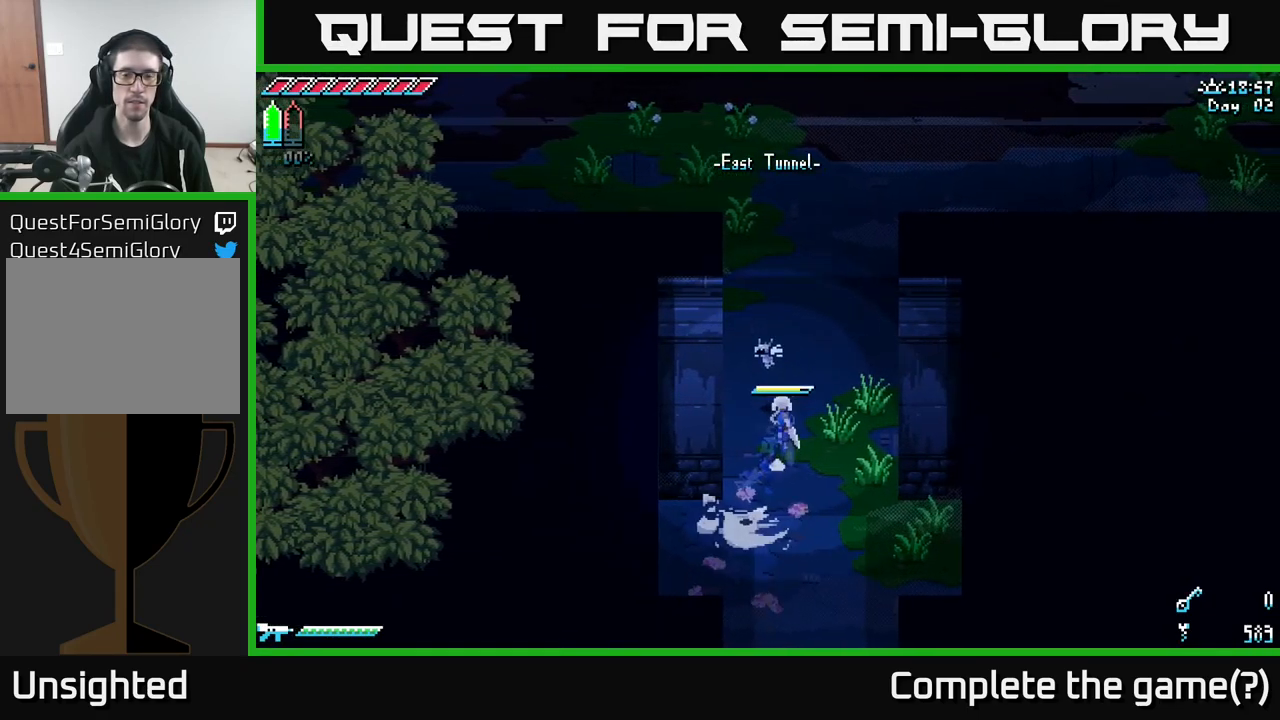
Gameplay with a controller (Xbox layout); each line is a JSON object with the inputs held at the frame after it. "events" lists button and stick changes between this image and that frame as [ms after this image, input, new state], when the widget could be followed in between.
{"buttons": ["A", "X"], "left_stick": "up-right", "right_stick": "center", "events": [[450, "A", "down"], [450, "left_stick", "up-right"]]}
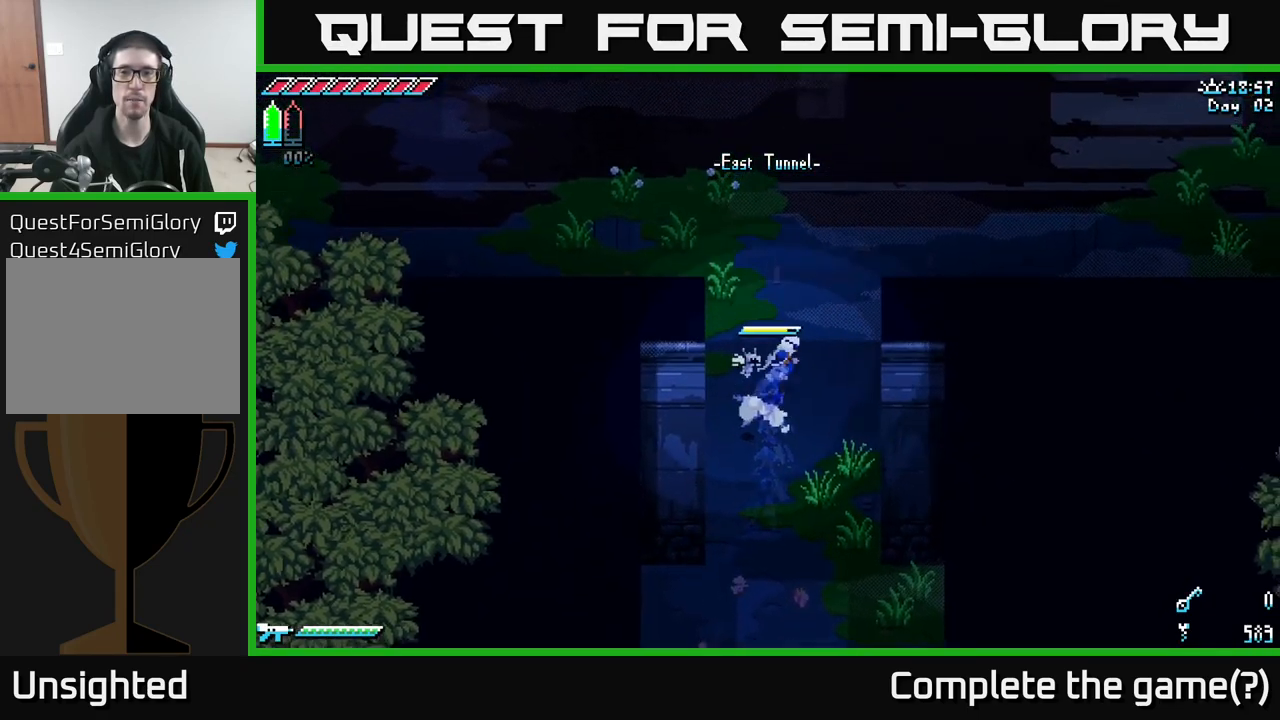
{"buttons": ["X"], "left_stick": "up-right", "right_stick": "center", "events": [[116, "A", "up"]]}
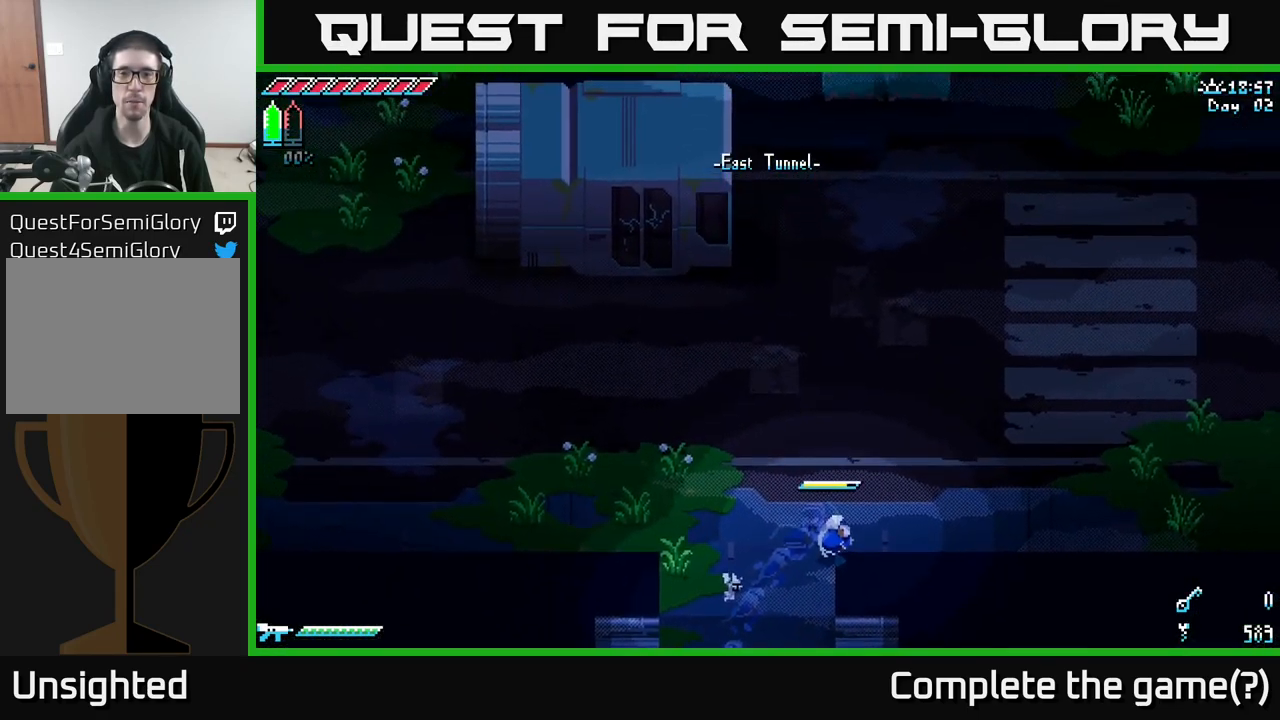
{"buttons": [], "left_stick": "center", "right_stick": "center", "events": [[83, "left_stick", "right"], [350, "X", "up"], [350, "left_stick", "center"]]}
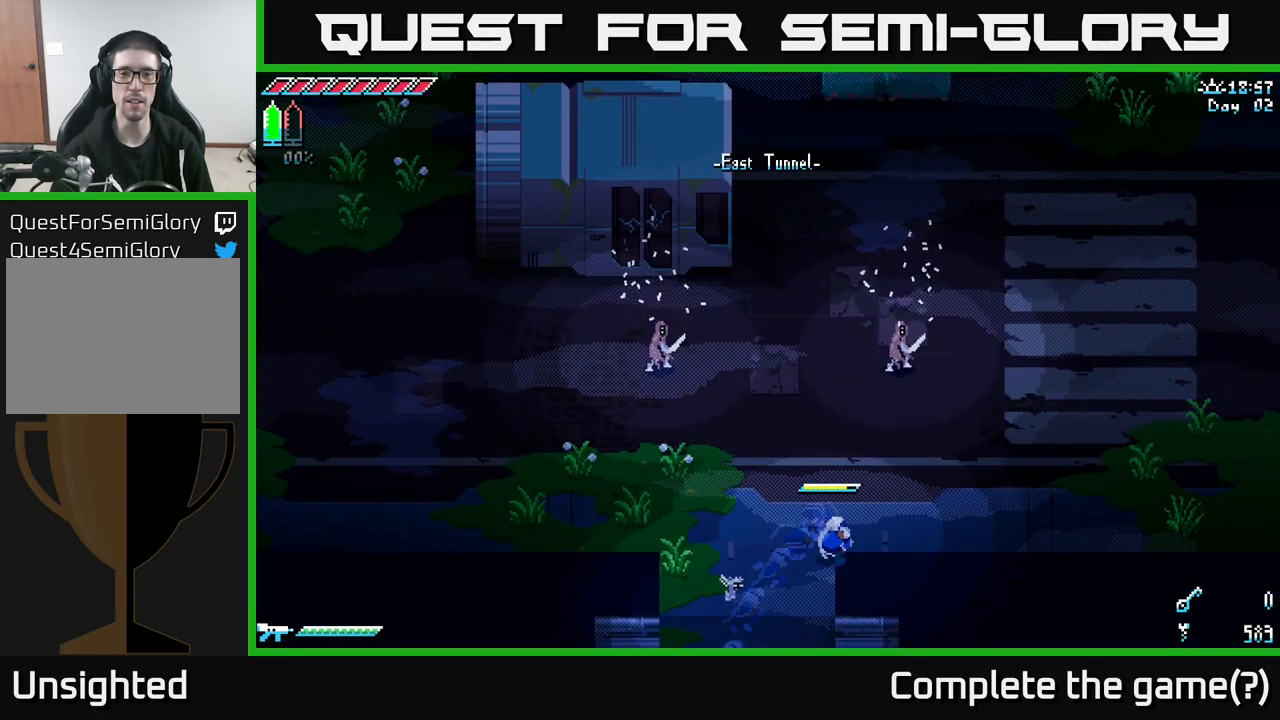
{"buttons": [], "left_stick": "up-left", "right_stick": "center", "events": [[367, "left_stick", "up"], [433, "left_stick", "up-left"]]}
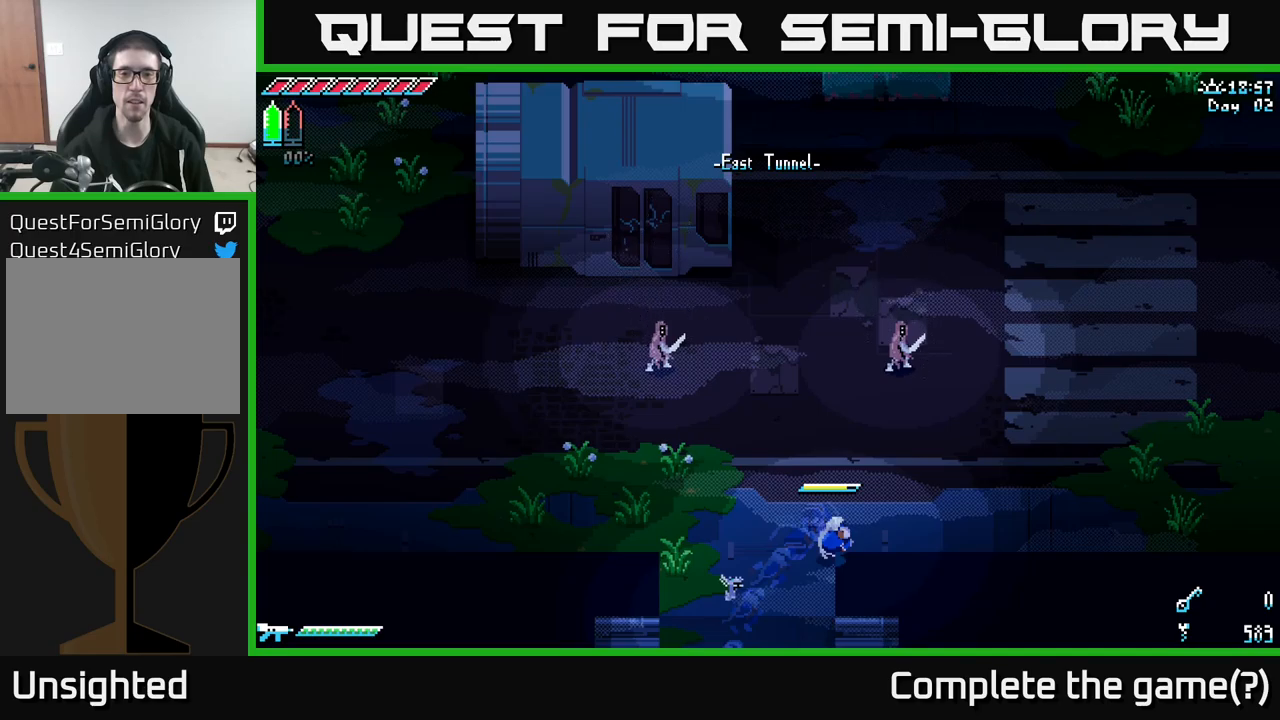
{"buttons": ["X"], "left_stick": "up-left", "right_stick": "center", "events": [[50, "X", "down"], [167, "left_stick", "center"], [267, "X", "up"], [317, "left_stick", "up-left"], [417, "X", "down"]]}
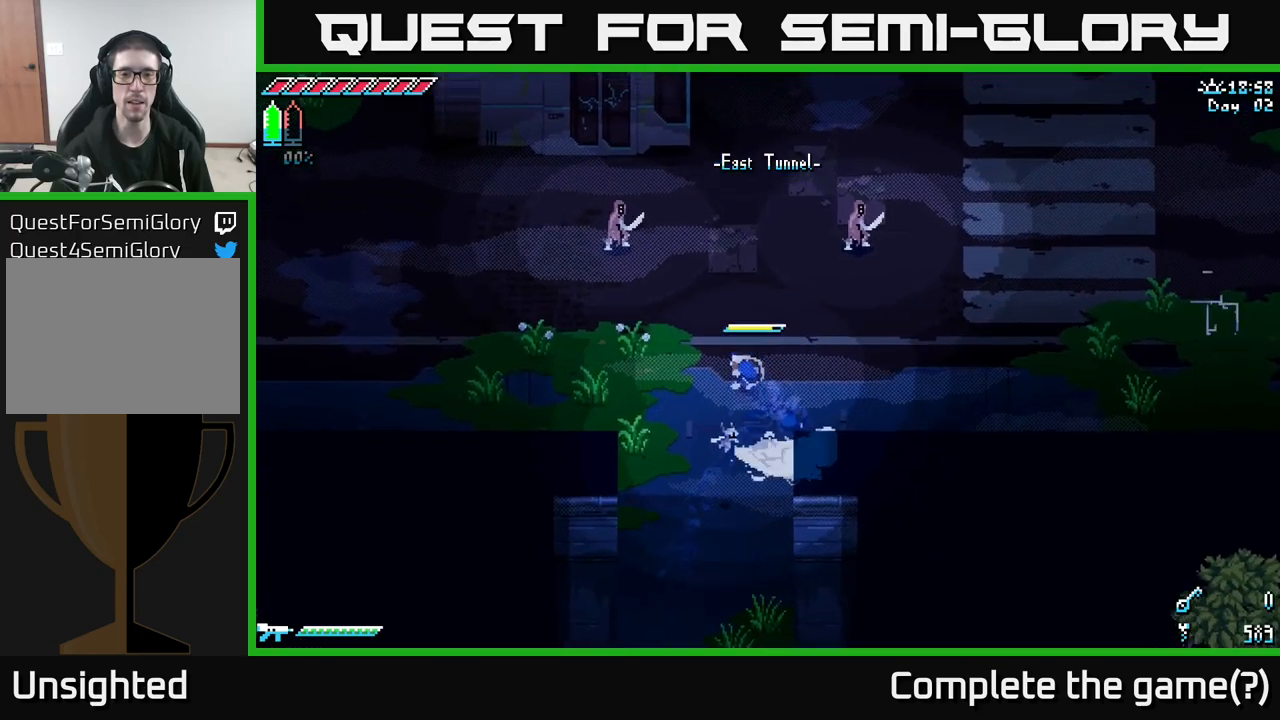
{"buttons": [], "left_stick": "up-left", "right_stick": "center", "events": [[117, "A", "down"], [250, "A", "up"], [300, "R2", "down"], [383, "R2", "up"], [500, "X", "up"]]}
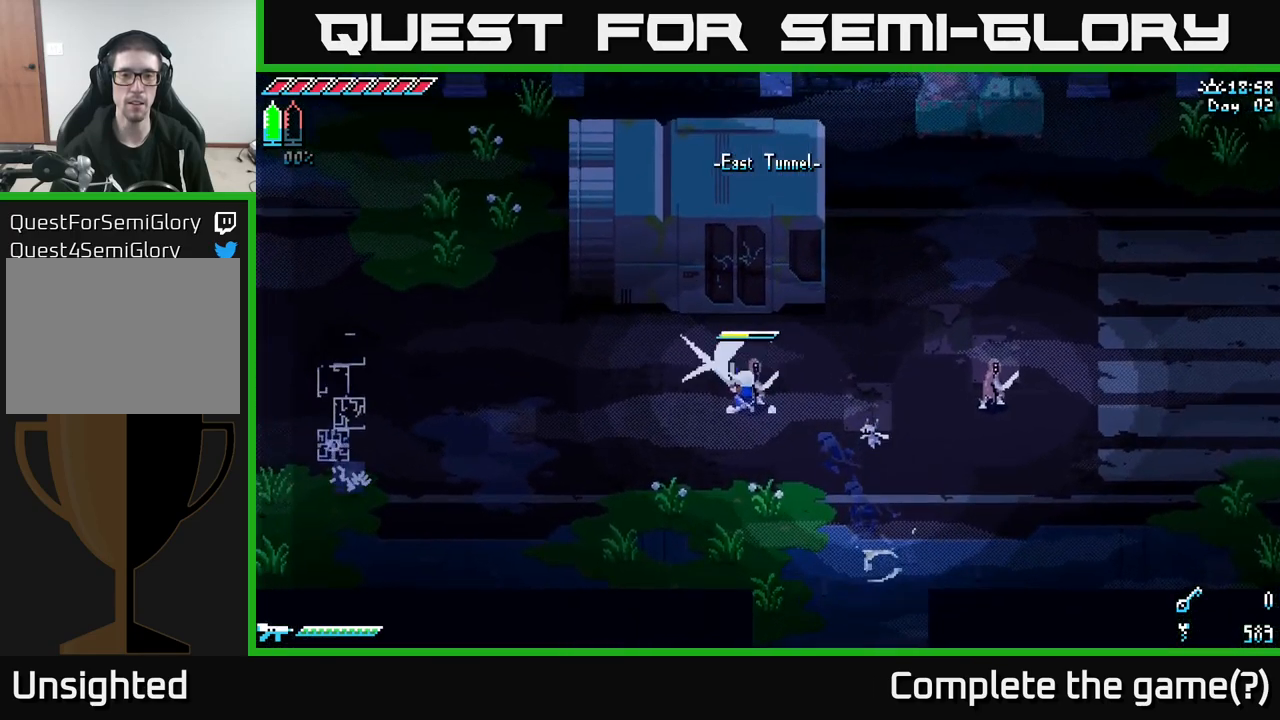
{"buttons": [], "left_stick": "up-left", "right_stick": "center", "events": [[67, "left_stick", "center"], [283, "left_stick", "up"], [367, "R2", "down"], [450, "left_stick", "up-left"], [500, "R2", "up"]]}
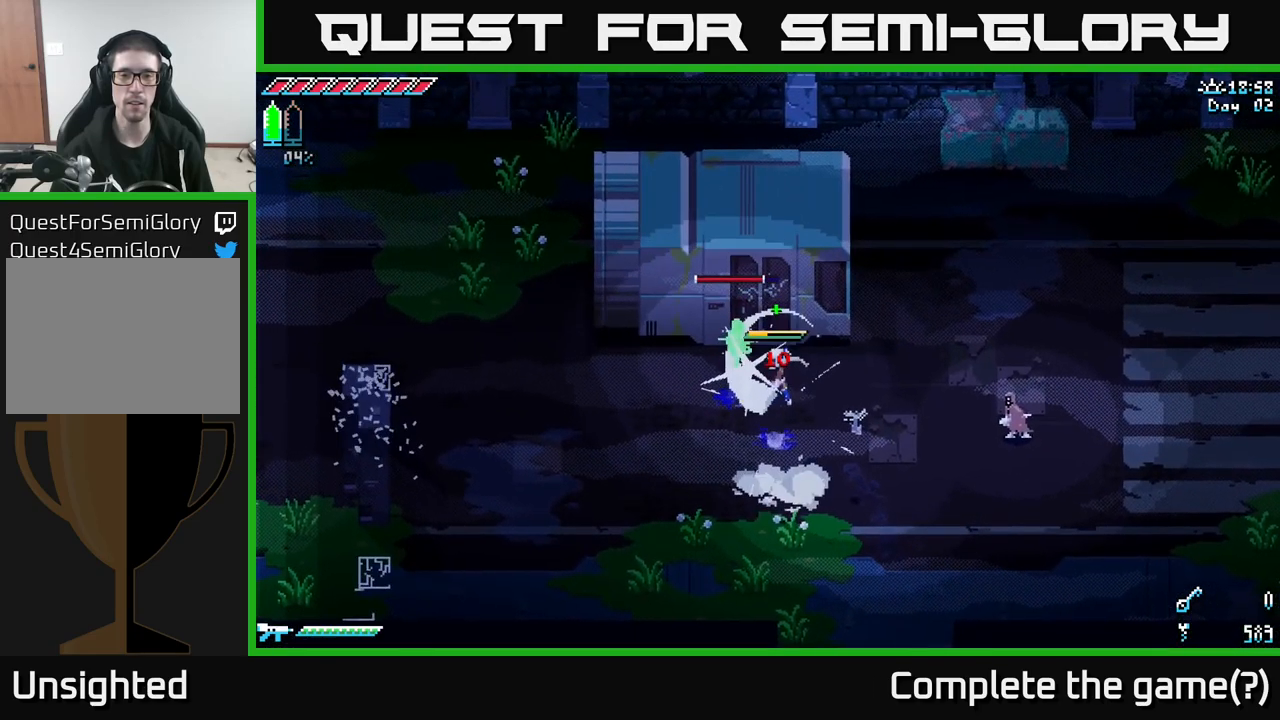
{"buttons": [], "left_stick": "center", "right_stick": "center", "events": [[83, "left_stick", "center"], [250, "R2", "down"], [300, "left_stick", "up-left"], [400, "R2", "up"], [483, "left_stick", "center"]]}
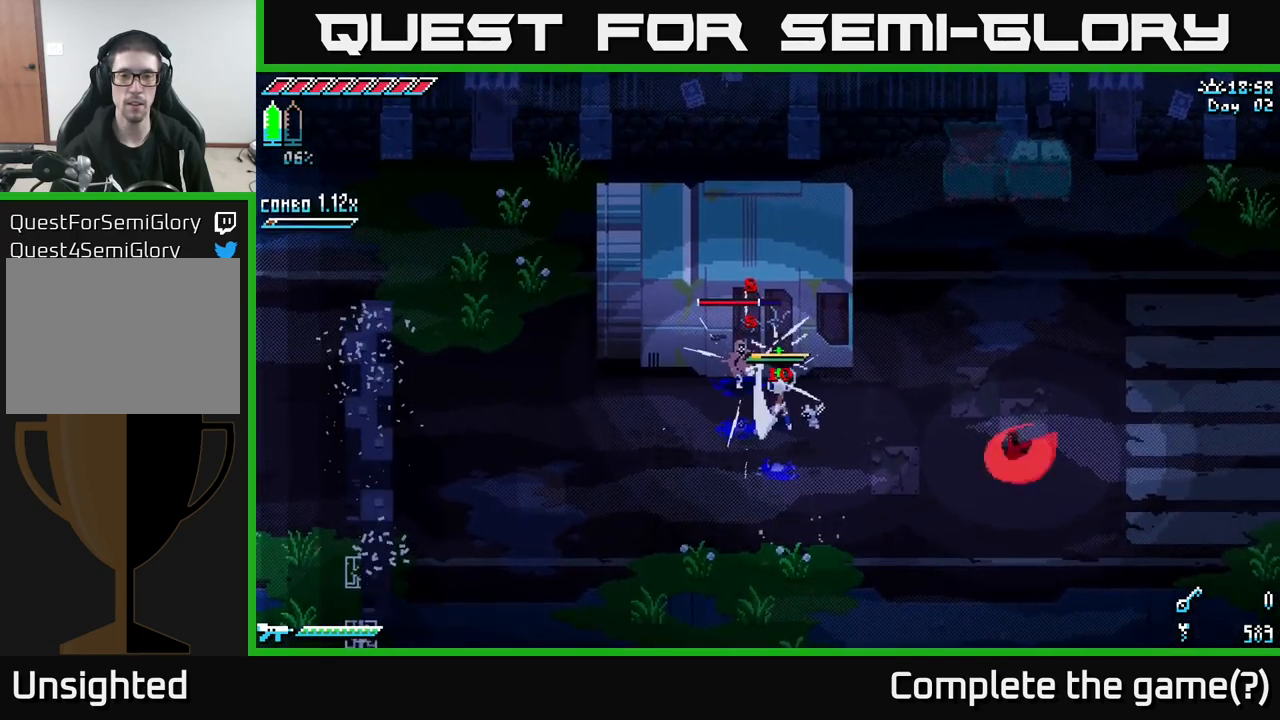
{"buttons": [], "left_stick": "down-right", "right_stick": "center", "events": [[50, "left_stick", "down"], [117, "left_stick", "down-right"], [300, "B", "down"], [383, "B", "up"]]}
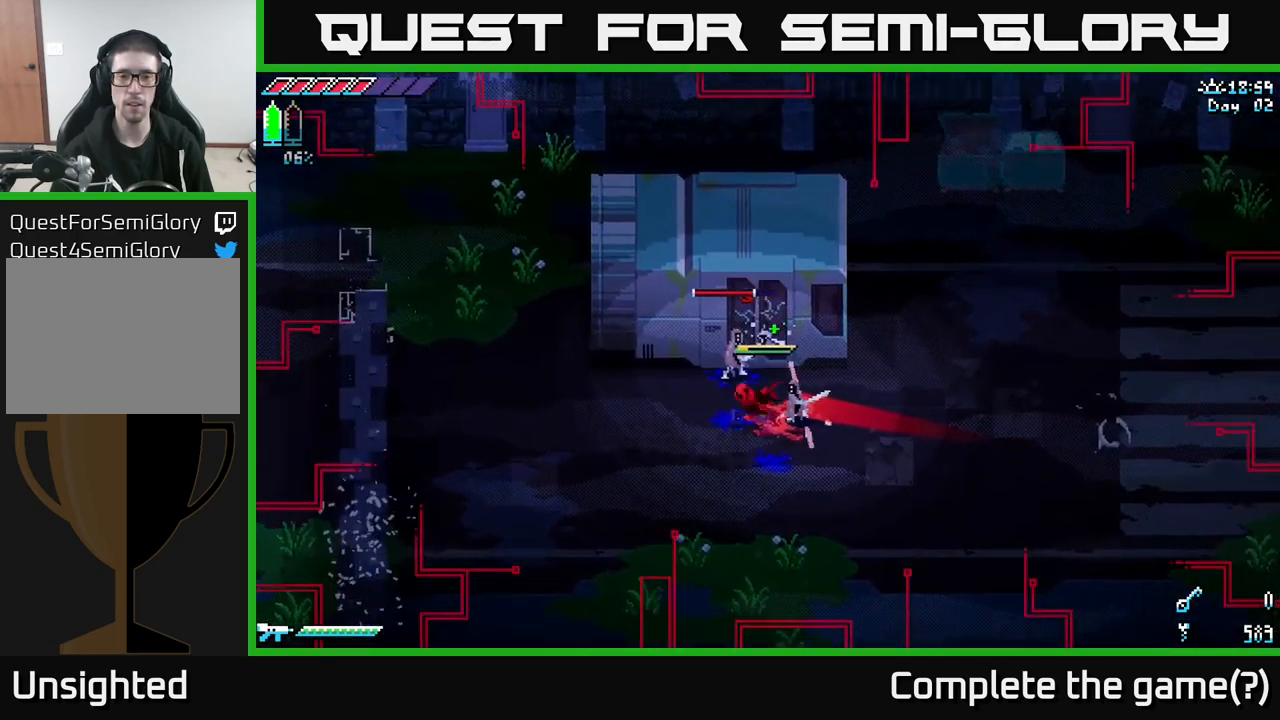
{"buttons": [], "left_stick": "down-right", "right_stick": "center", "events": [[300, "left_stick", "right"], [333, "B", "down"], [467, "B", "up"], [483, "left_stick", "down-right"]]}
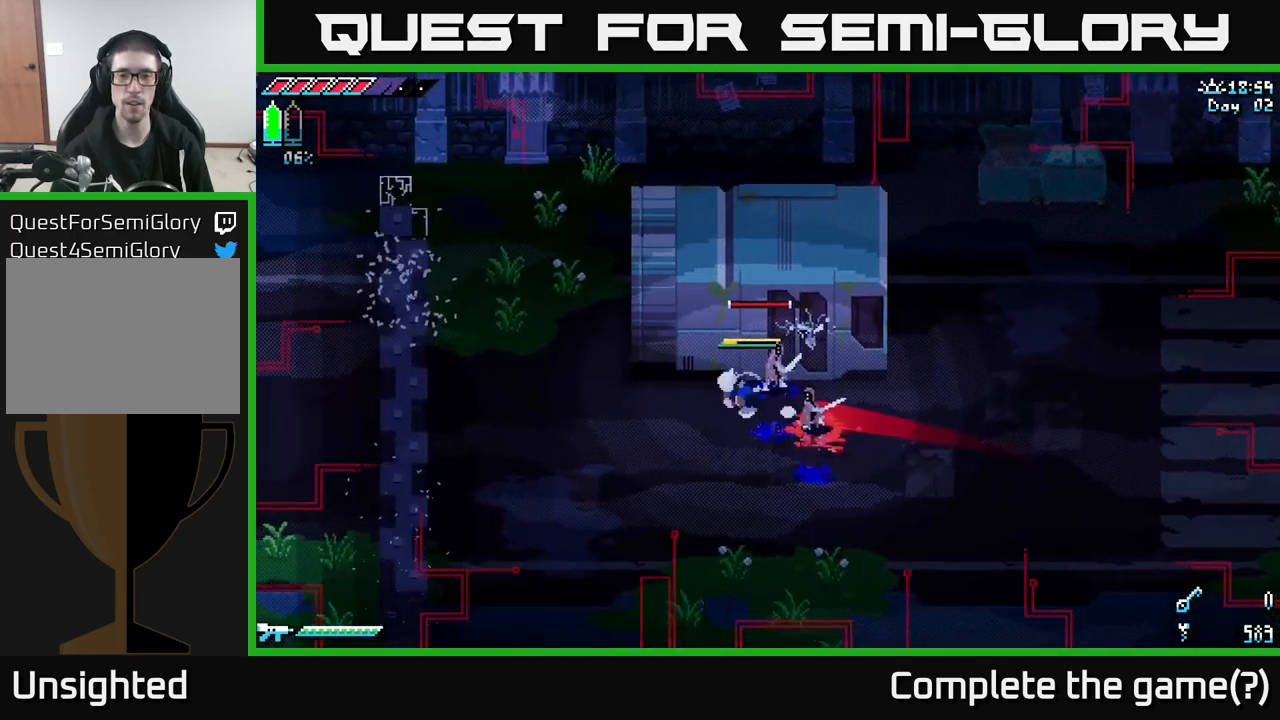
{"buttons": [], "left_stick": "right", "right_stick": "center", "events": [[100, "X", "down"], [200, "X", "up"], [200, "left_stick", "right"], [267, "R2", "down"], [383, "R2", "up"]]}
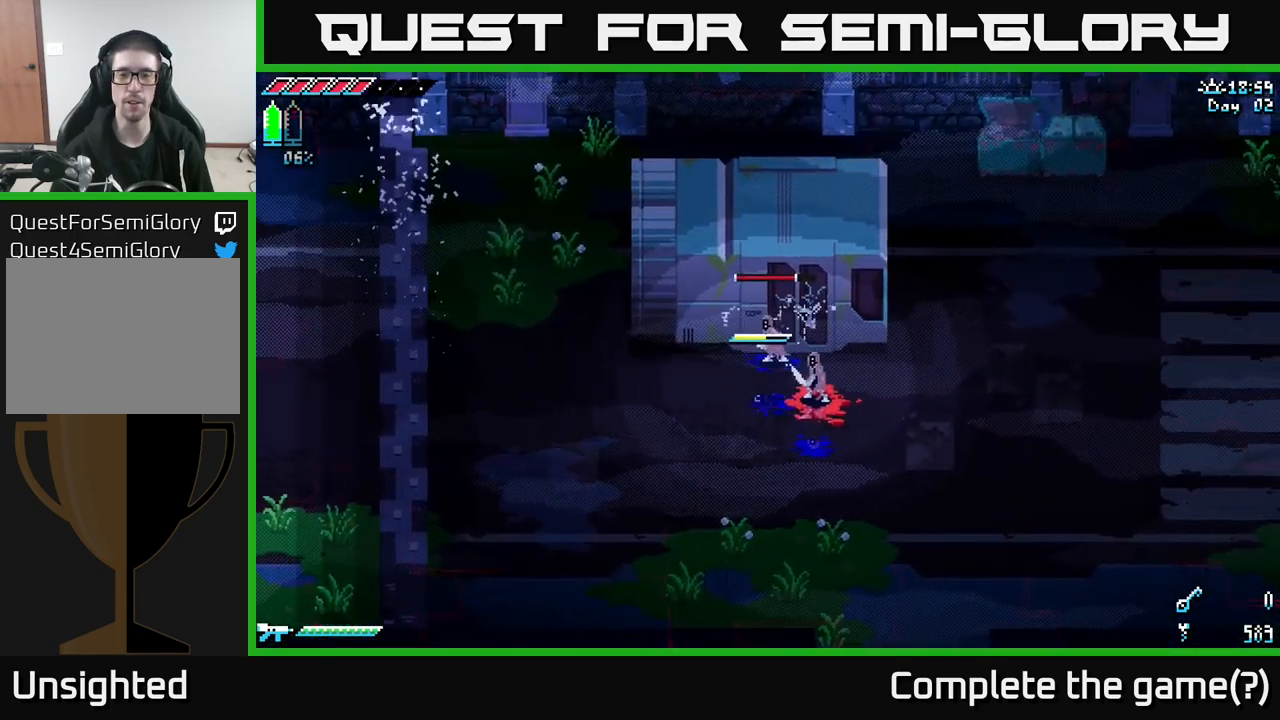
{"buttons": ["R2"], "left_stick": "center", "right_stick": "center", "events": [[67, "R2", "down"], [183, "R2", "up"], [183, "left_stick", "center"], [450, "R2", "down"]]}
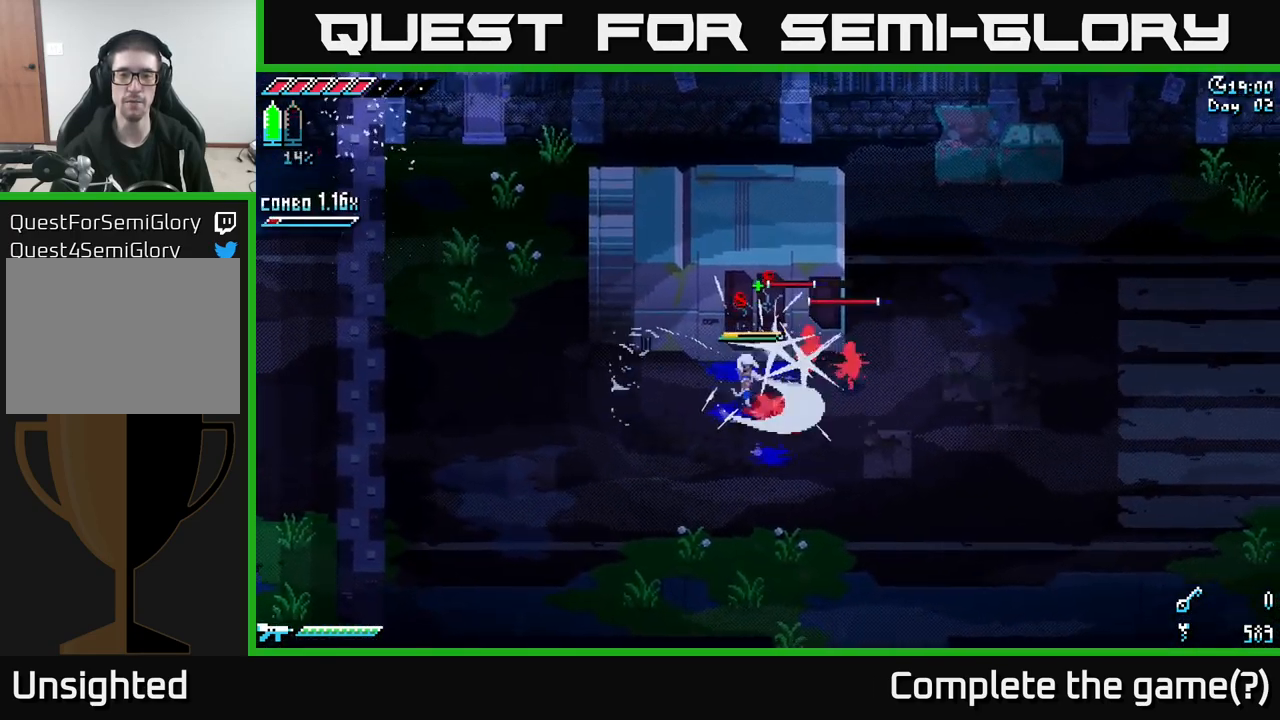
{"buttons": [], "left_stick": "right", "right_stick": "center", "events": [[50, "R2", "up"], [67, "left_stick", "right"], [383, "R2", "down"], [500, "R2", "up"]]}
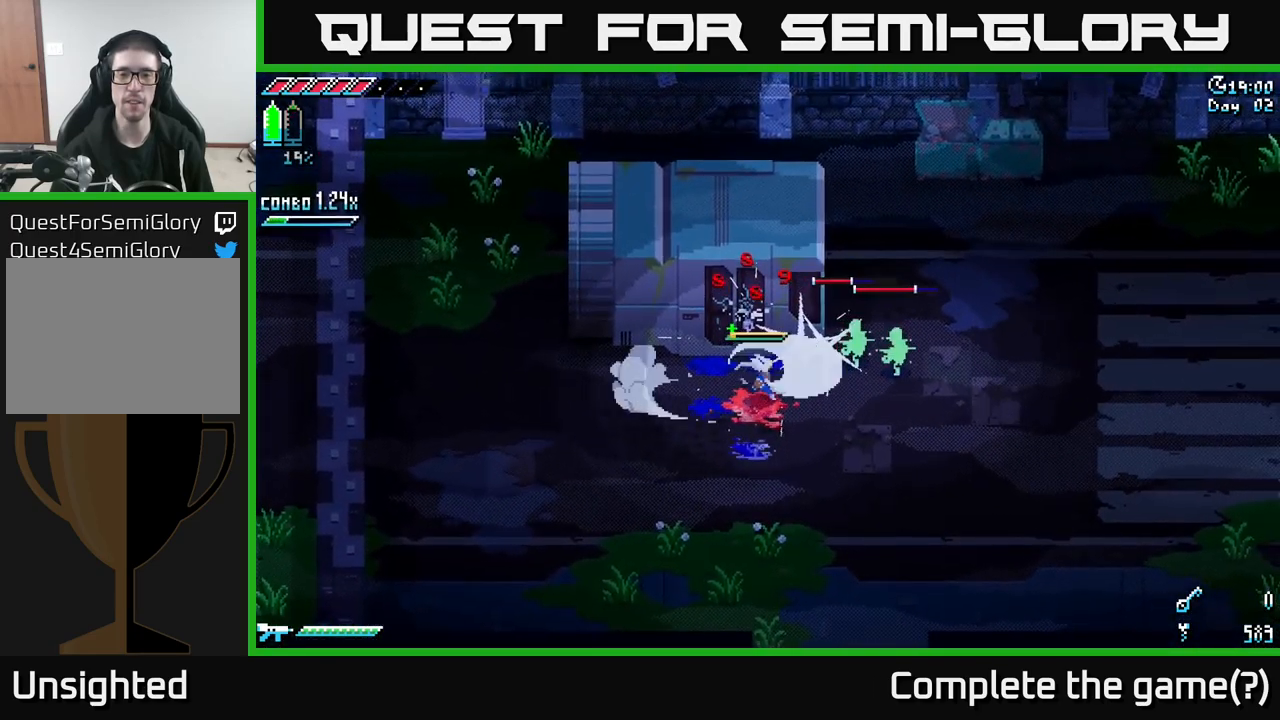
{"buttons": ["L2"], "left_stick": "down-right", "right_stick": "up-right", "events": [[150, "left_stick", "down-right"], [150, "right_stick", "up-right"], [216, "L2", "down"]]}
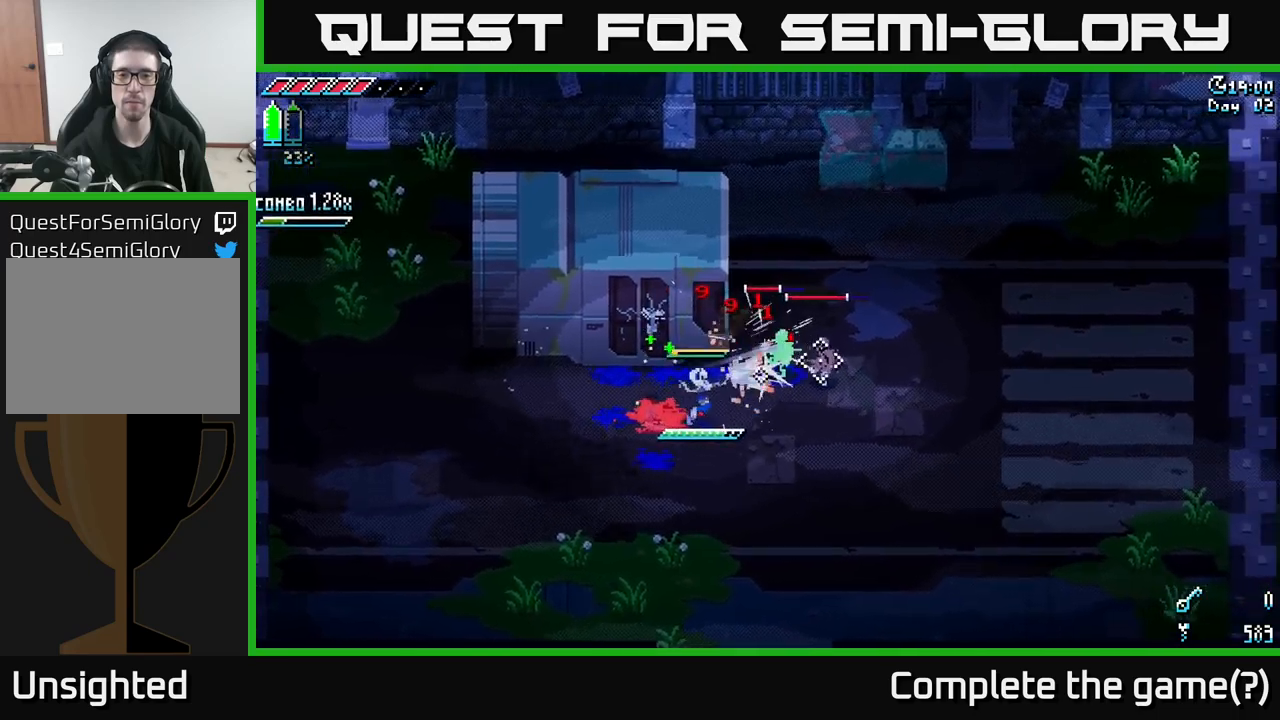
{"buttons": ["L2"], "left_stick": "down", "right_stick": "up-right", "events": [[317, "left_stick", "down"]]}
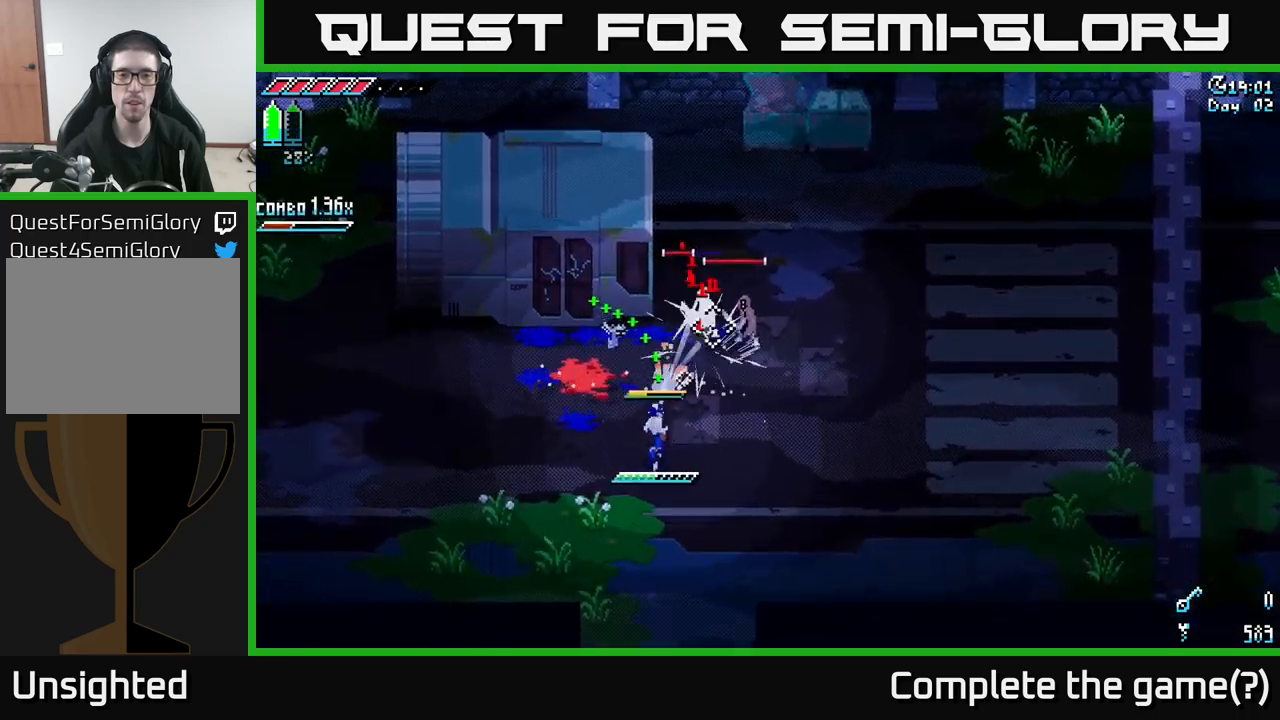
{"buttons": [], "left_stick": "center", "right_stick": "up-right", "events": [[267, "L2", "up"], [450, "left_stick", "center"]]}
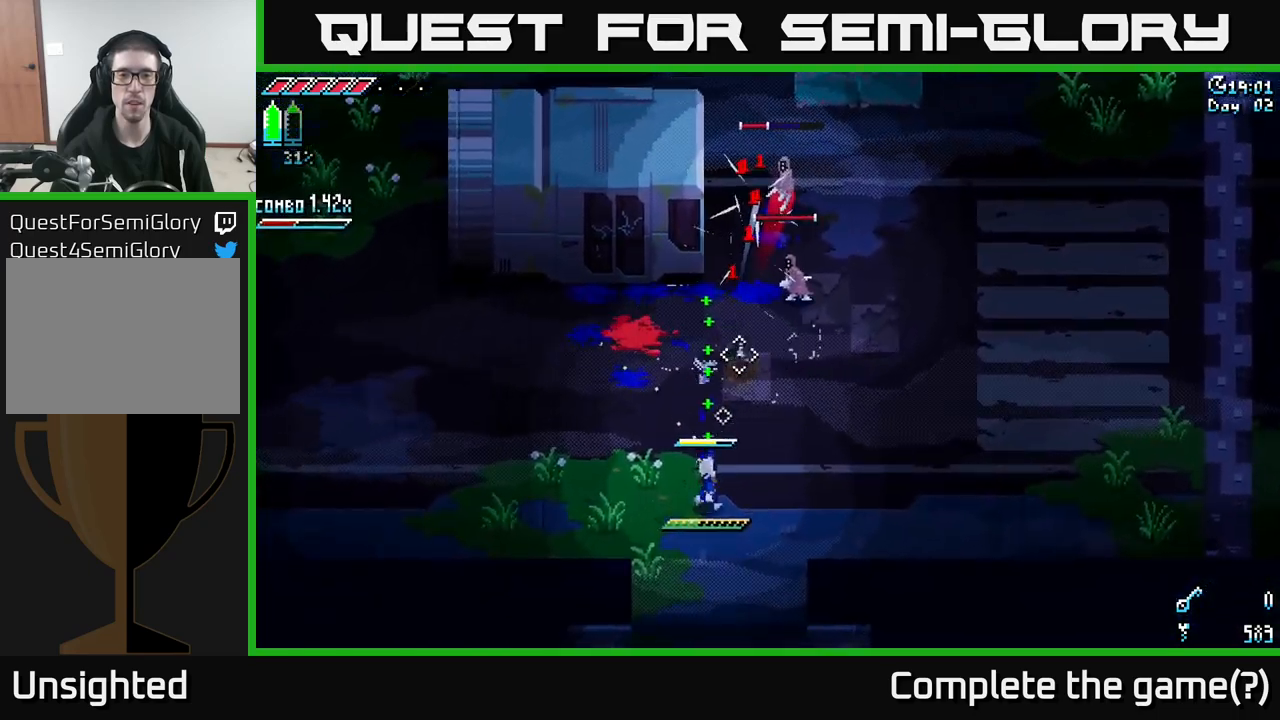
{"buttons": ["X"], "left_stick": "right", "right_stick": "center", "events": [[317, "left_stick", "right"], [317, "right_stick", "center"], [417, "X", "down"]]}
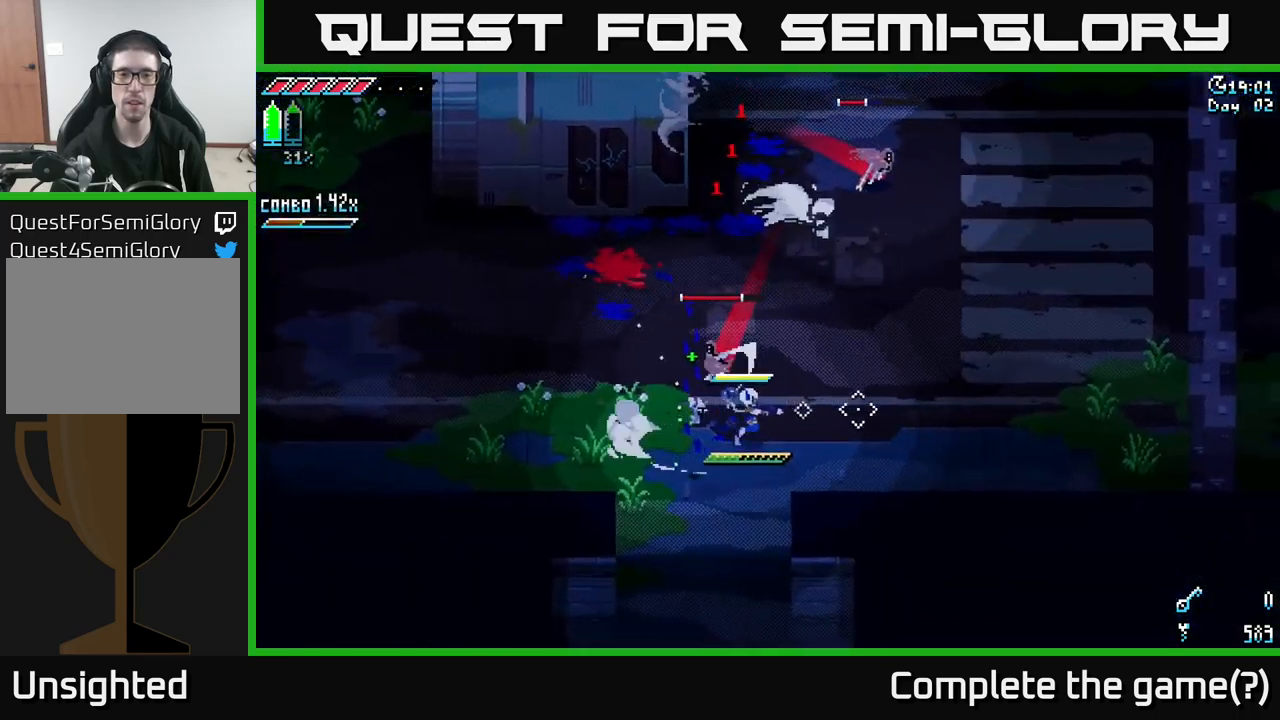
{"buttons": [], "left_stick": "center", "right_stick": "center", "events": [[50, "left_stick", "down-right"], [300, "left_stick", "center"], [317, "X", "up"], [350, "left_stick", "up-left"], [450, "left_stick", "center"]]}
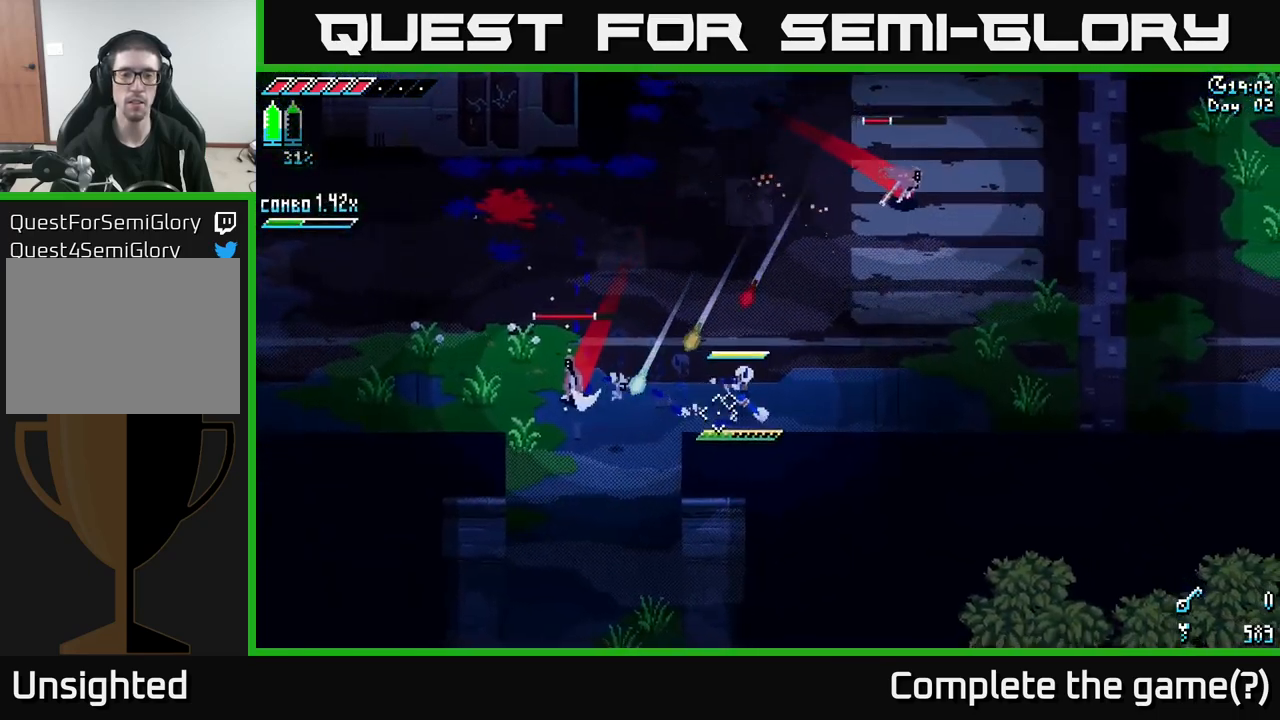
{"buttons": ["R2"], "left_stick": "up-left", "right_stick": "center", "events": [[17, "left_stick", "down-right"], [150, "X", "down"], [200, "left_stick", "left"], [217, "A", "down"], [367, "A", "up"], [400, "X", "up"], [417, "R2", "down"], [417, "left_stick", "up-left"]]}
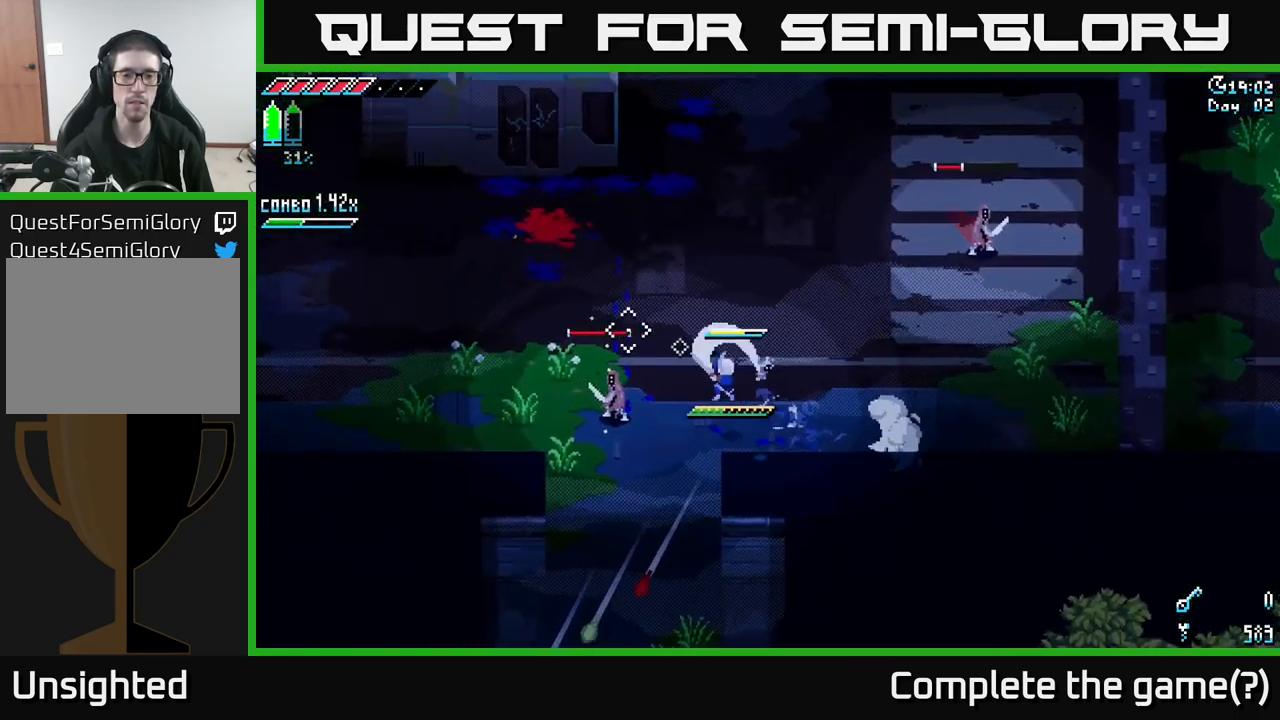
{"buttons": [], "left_stick": "center", "right_stick": "center", "events": [[17, "R2", "up"], [34, "left_stick", "left"], [400, "left_stick", "center"]]}
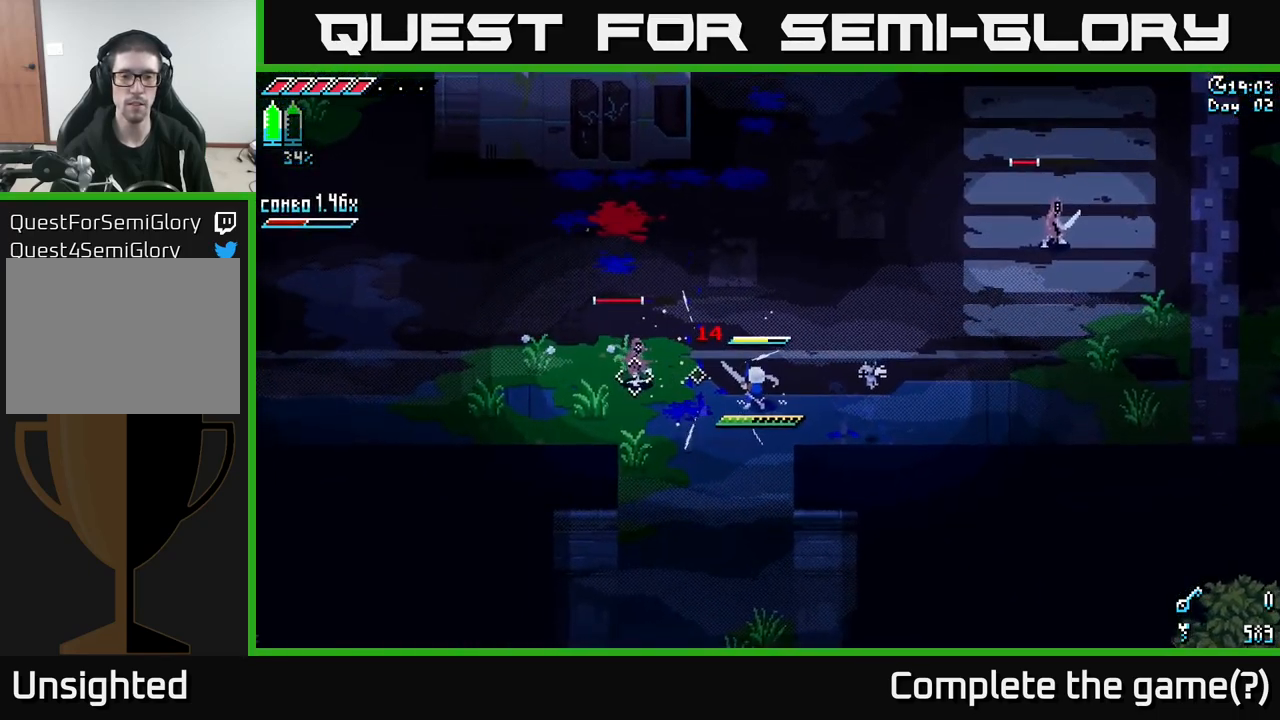
{"buttons": [], "left_stick": "left", "right_stick": "center", "events": [[50, "left_stick", "left"], [150, "R2", "down"], [300, "R2", "up"]]}
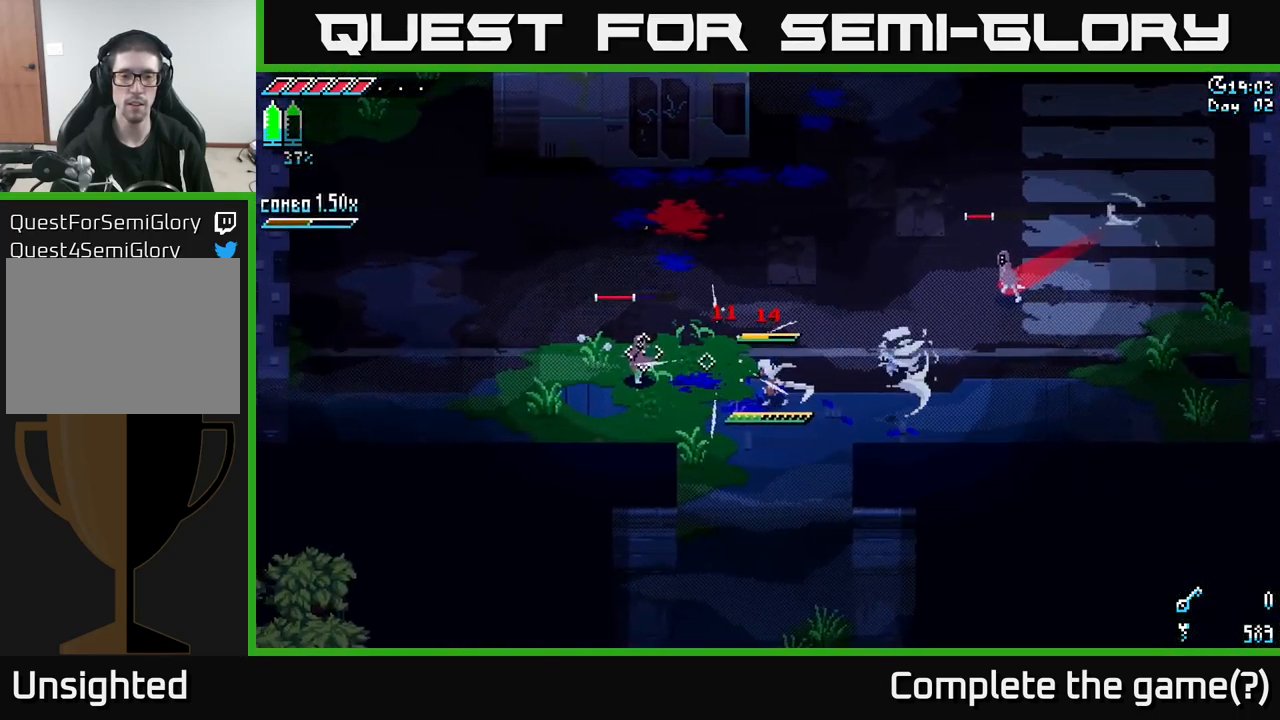
{"buttons": [], "left_stick": "center", "right_stick": "center", "events": [[150, "R2", "down"], [284, "R2", "up"], [384, "left_stick", "center"]]}
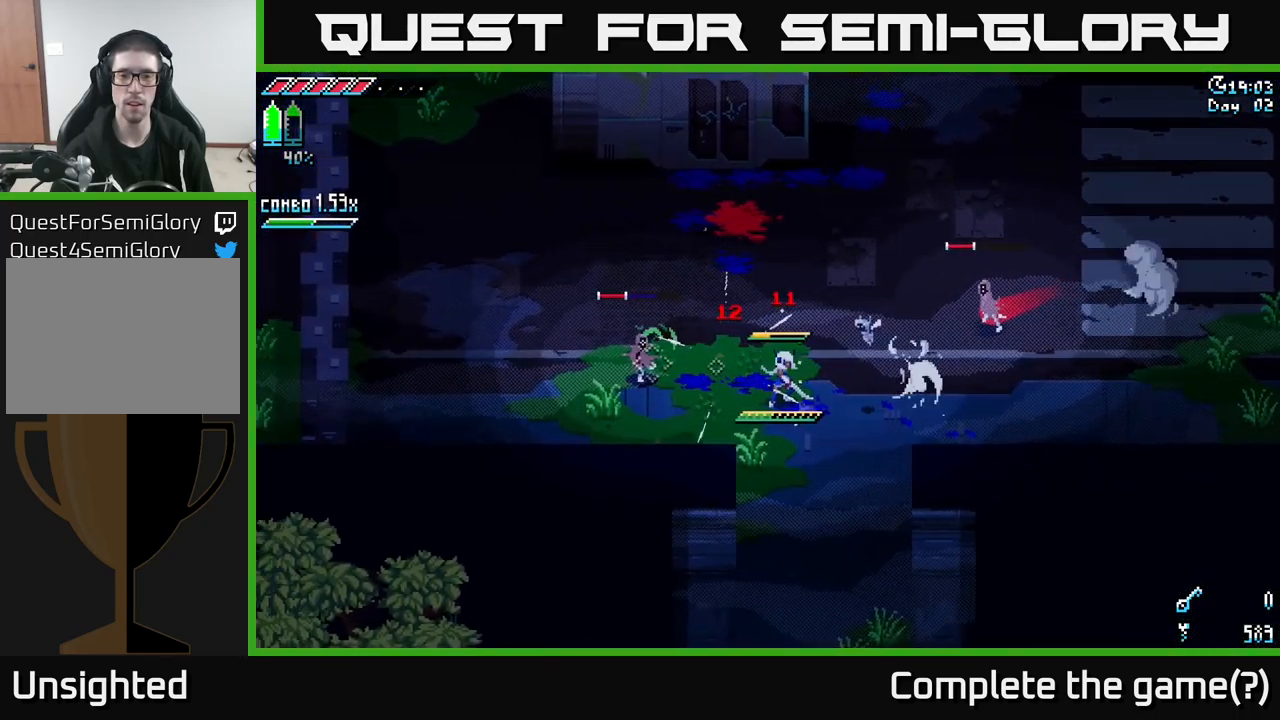
{"buttons": [], "left_stick": "right", "right_stick": "center", "events": [[417, "left_stick", "right"]]}
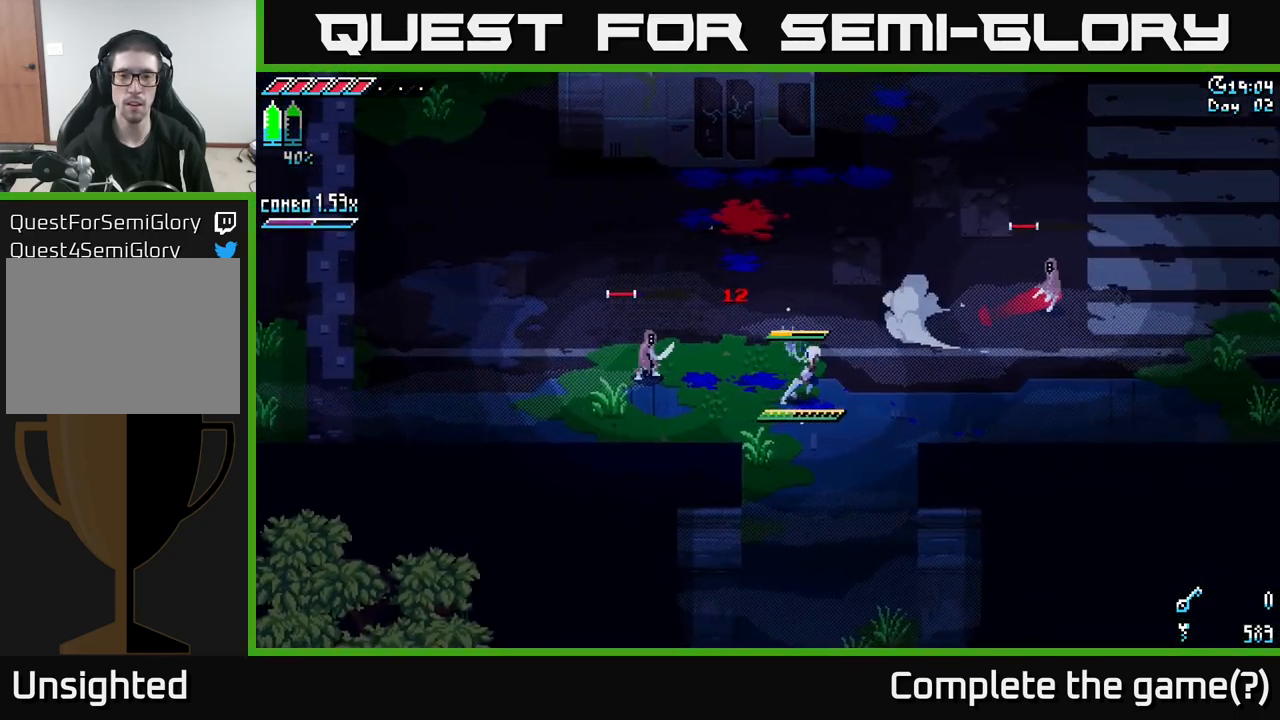
{"buttons": [], "left_stick": "right", "right_stick": "center", "events": [[150, "left_stick", "center"], [434, "left_stick", "right"]]}
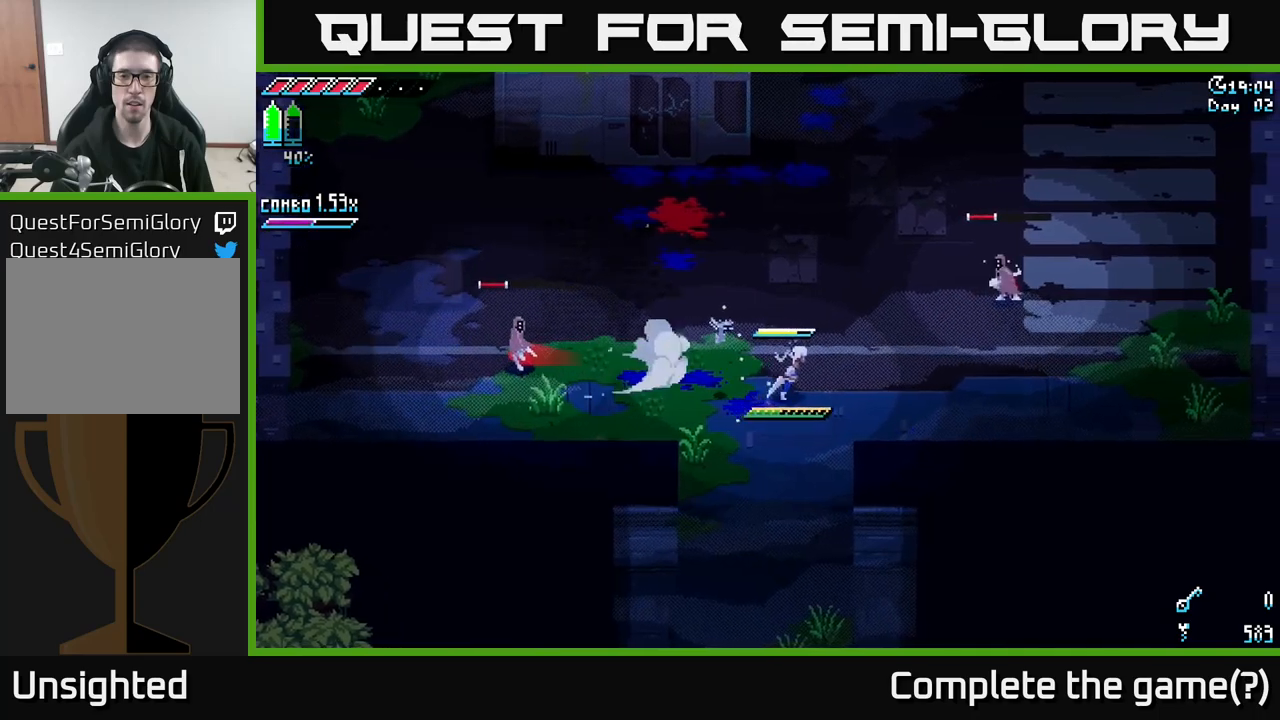
{"buttons": [], "left_stick": "left", "right_stick": "center", "events": [[366, "left_stick", "center"], [433, "left_stick", "left"]]}
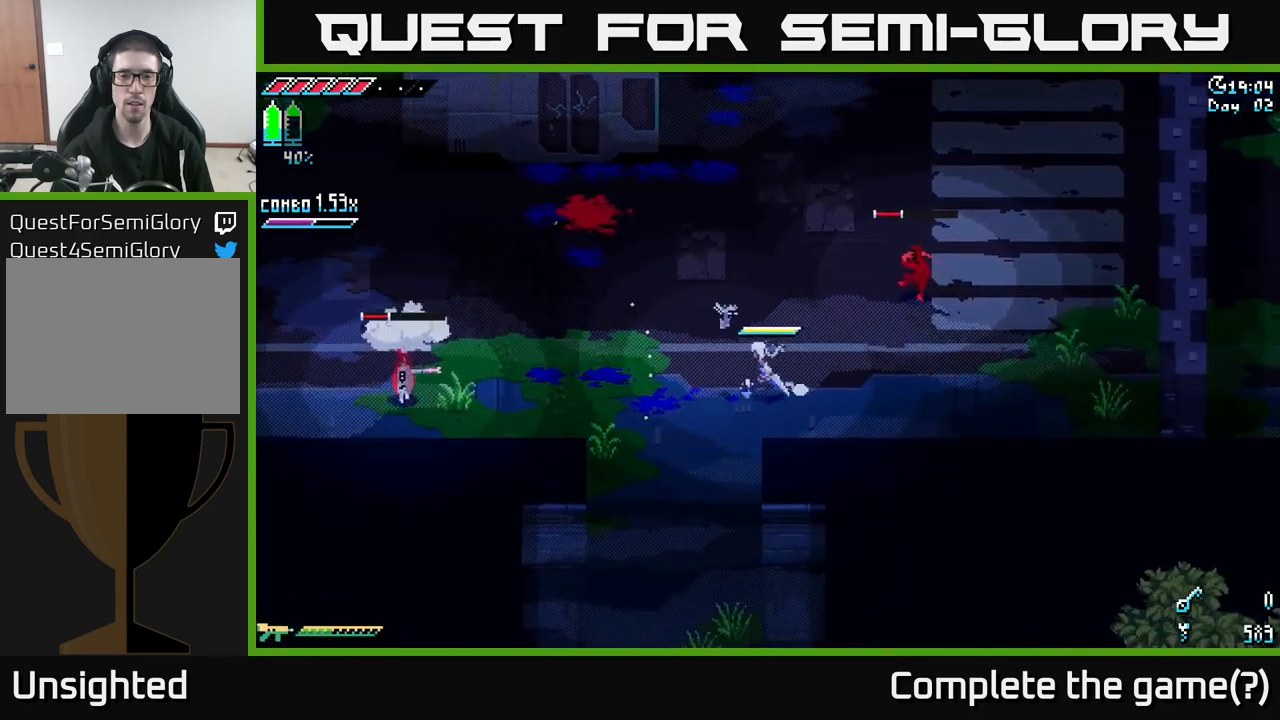
{"buttons": [], "left_stick": "center", "right_stick": "center", "events": [[300, "left_stick", "up-right"], [316, "B", "down"], [416, "B", "up"], [450, "left_stick", "center"]]}
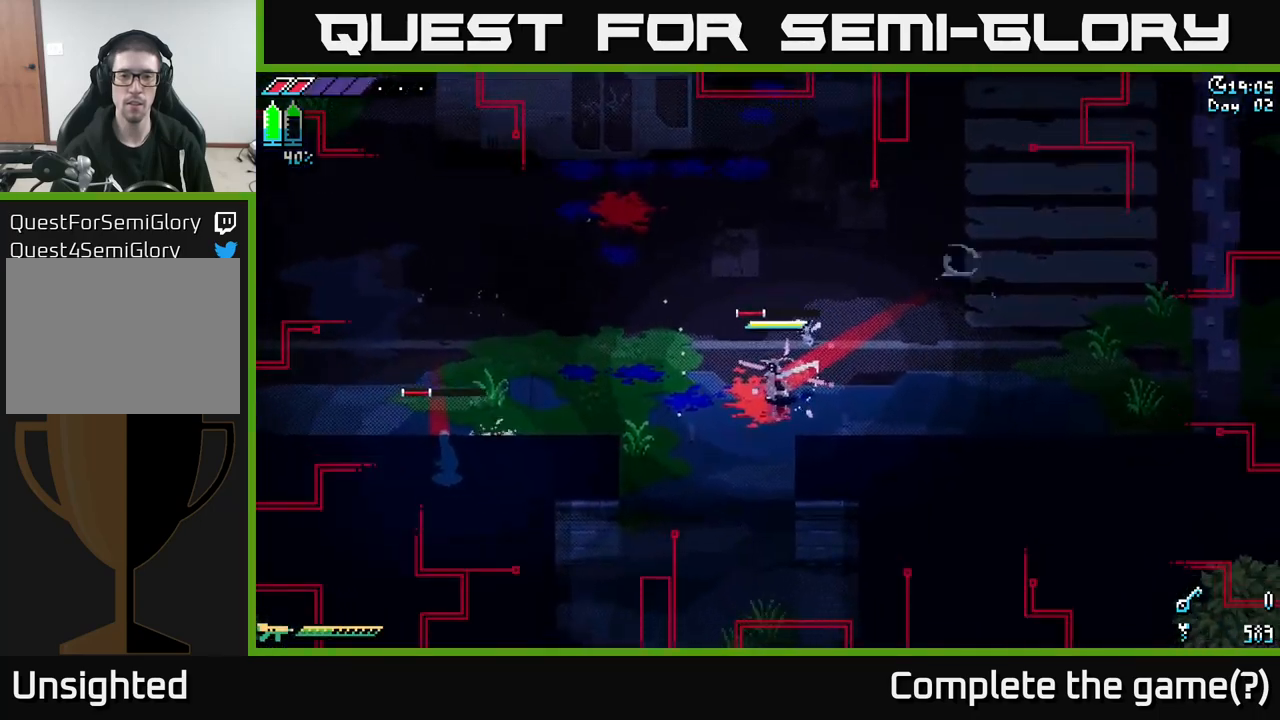
{"buttons": [], "left_stick": "right", "right_stick": "center", "events": [[116, "left_stick", "right"], [316, "left_stick", "center"], [483, "left_stick", "right"]]}
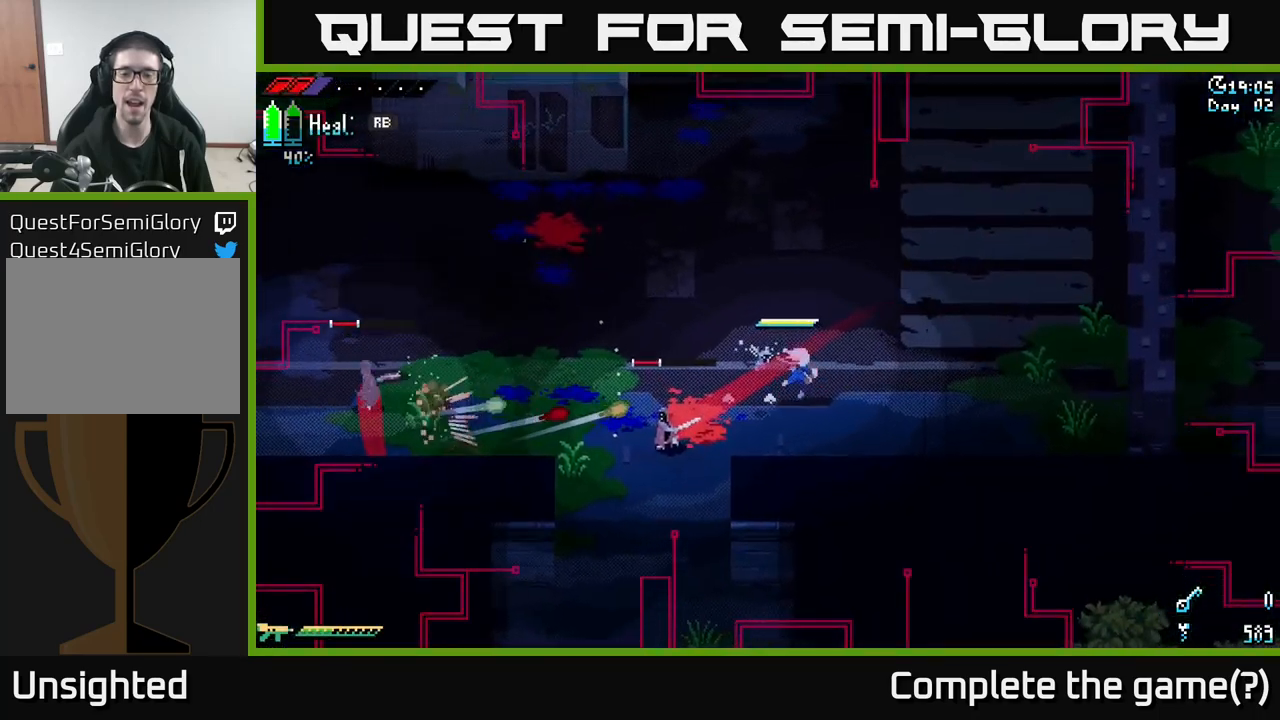
{"buttons": [], "left_stick": "down-left", "right_stick": "center", "events": [[166, "left_stick", "down-left"], [283, "R2", "down"], [400, "R2", "up"]]}
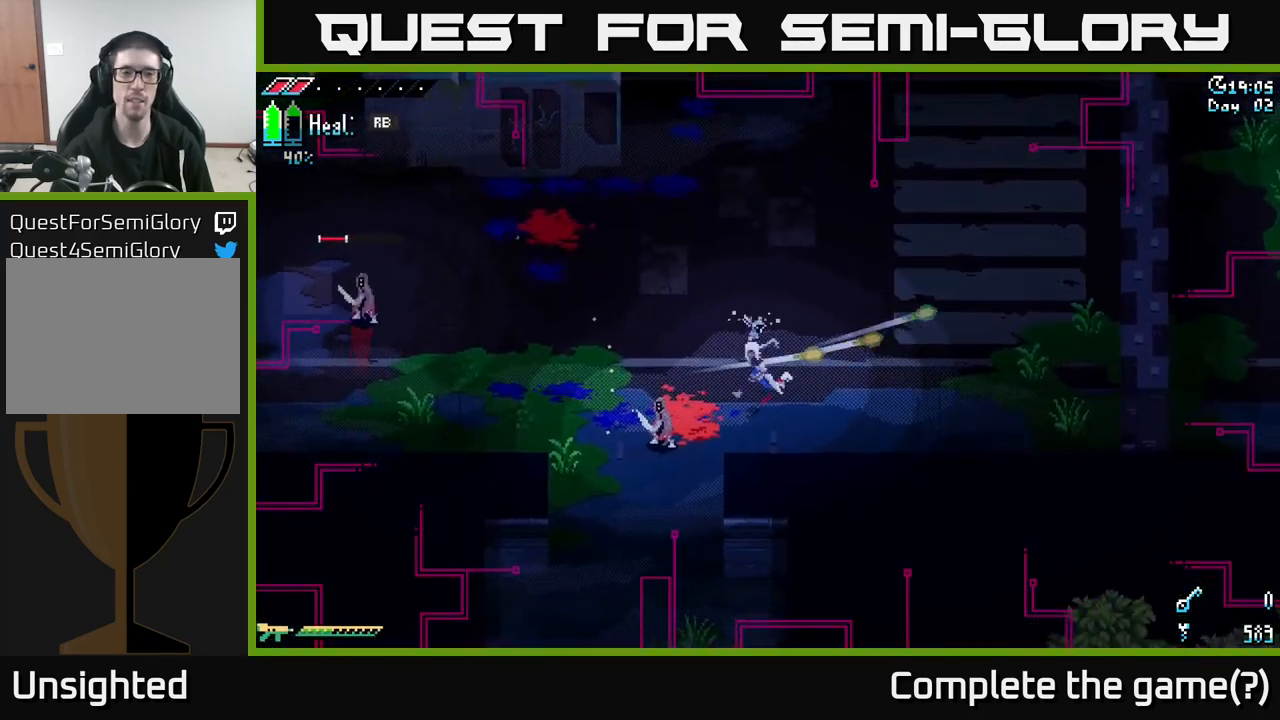
{"buttons": [], "left_stick": "down-left", "right_stick": "center", "events": [[83, "R2", "down"], [200, "R2", "up"]]}
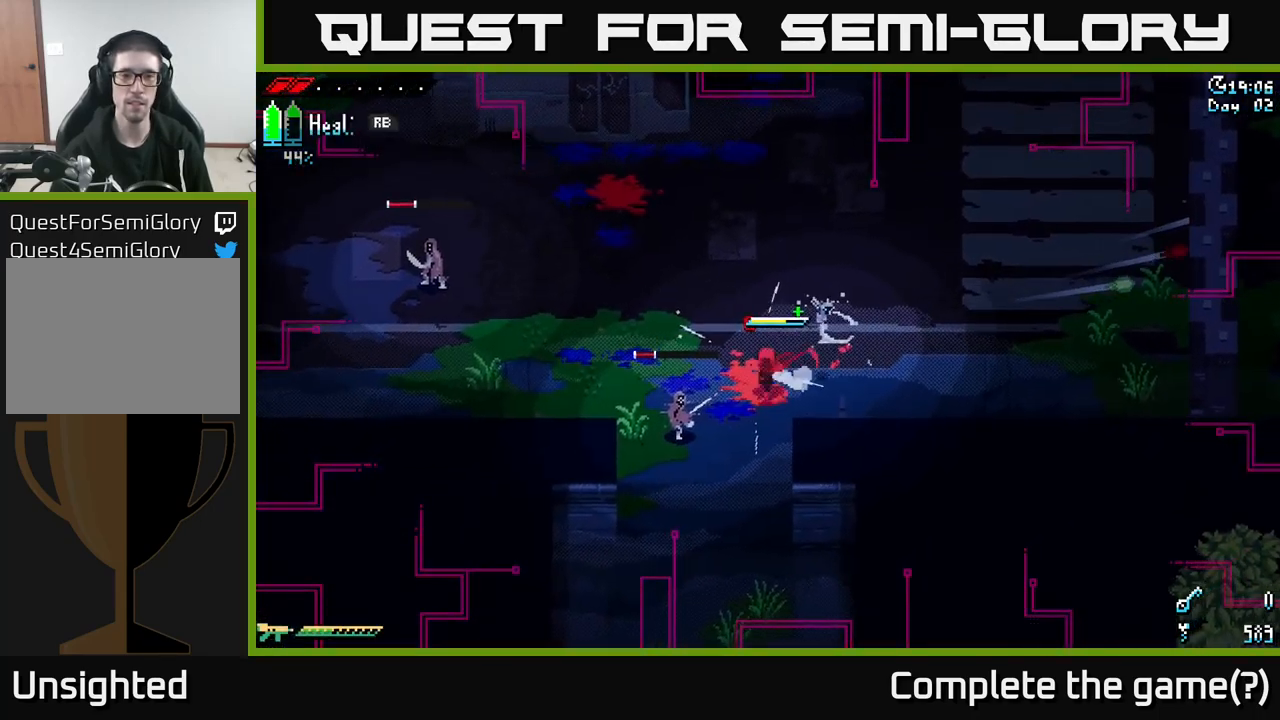
{"buttons": ["L2"], "left_stick": "down-left", "right_stick": "down-left", "events": [[16, "R2", "down"], [166, "R2", "up"], [283, "right_stick", "down-left"], [333, "left_stick", "center"], [450, "L2", "down"], [483, "left_stick", "down-left"]]}